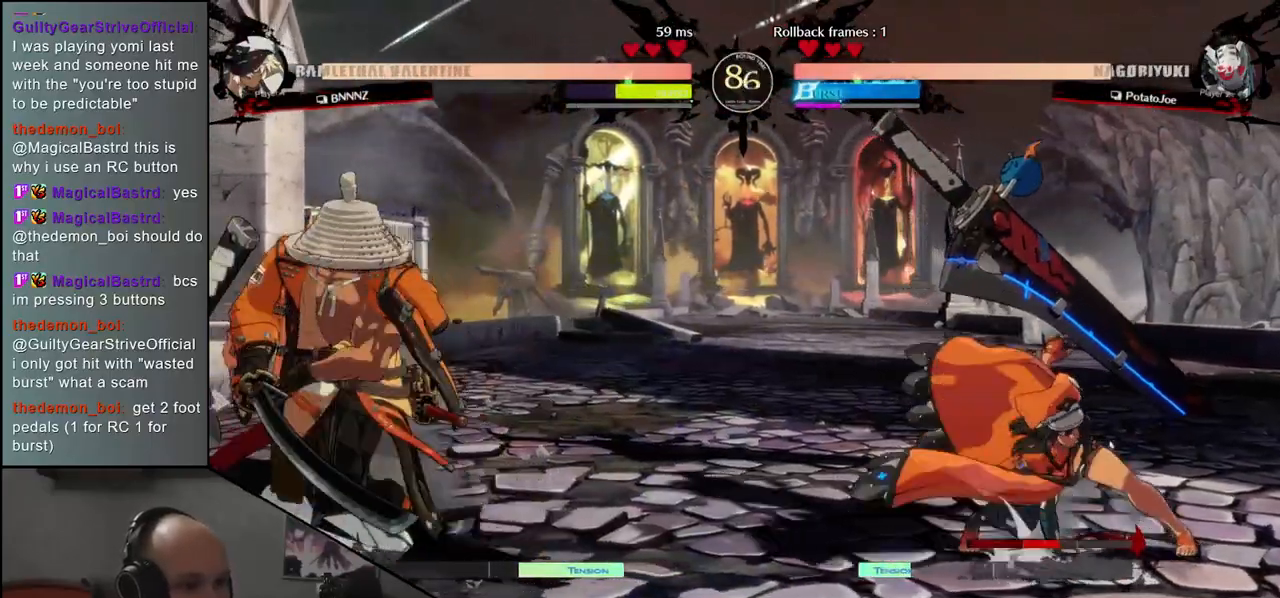
Gameplay with a controller (arcade stick); each line is a JSON object with the inputs held at the frame after it. "events" lists button and stick changes between this image and that frame as [ms after this image, input, new state], when the widget could be followed in between. Not read: L3 R3 other_buttons.
{"buttons": [], "left_stick": "left", "events": []}
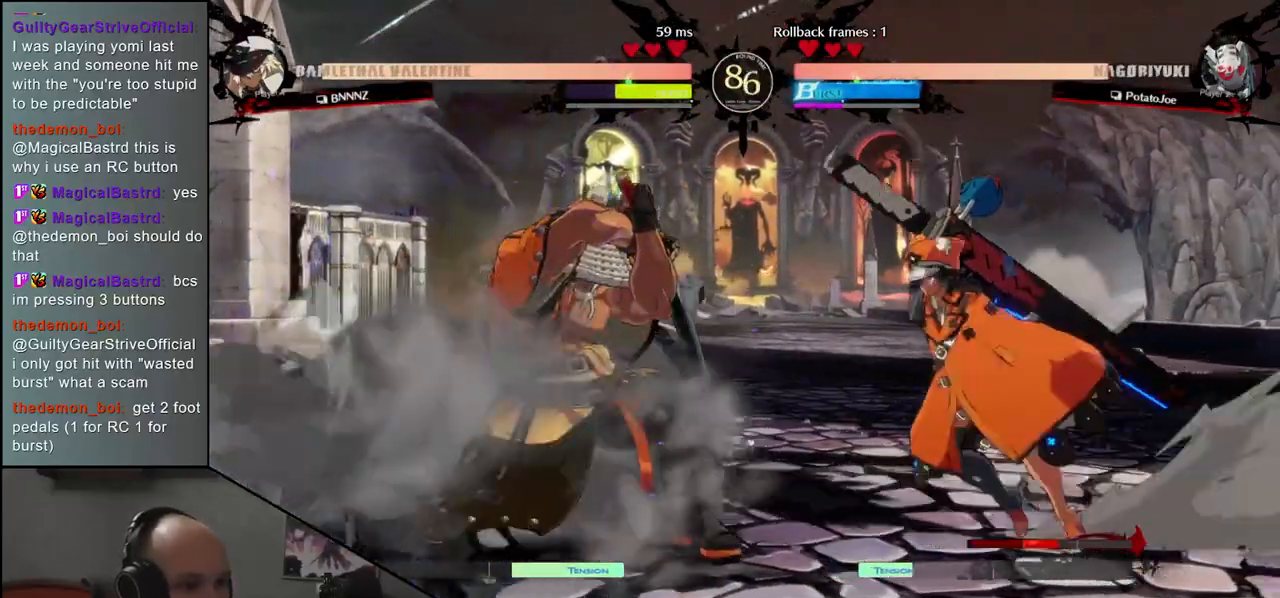
{"buttons": [], "left_stick": "down-left", "events": [[117, "left_stick", "up-right"], [233, "left_stick", "left"], [300, "left_stick", "down-left"]]}
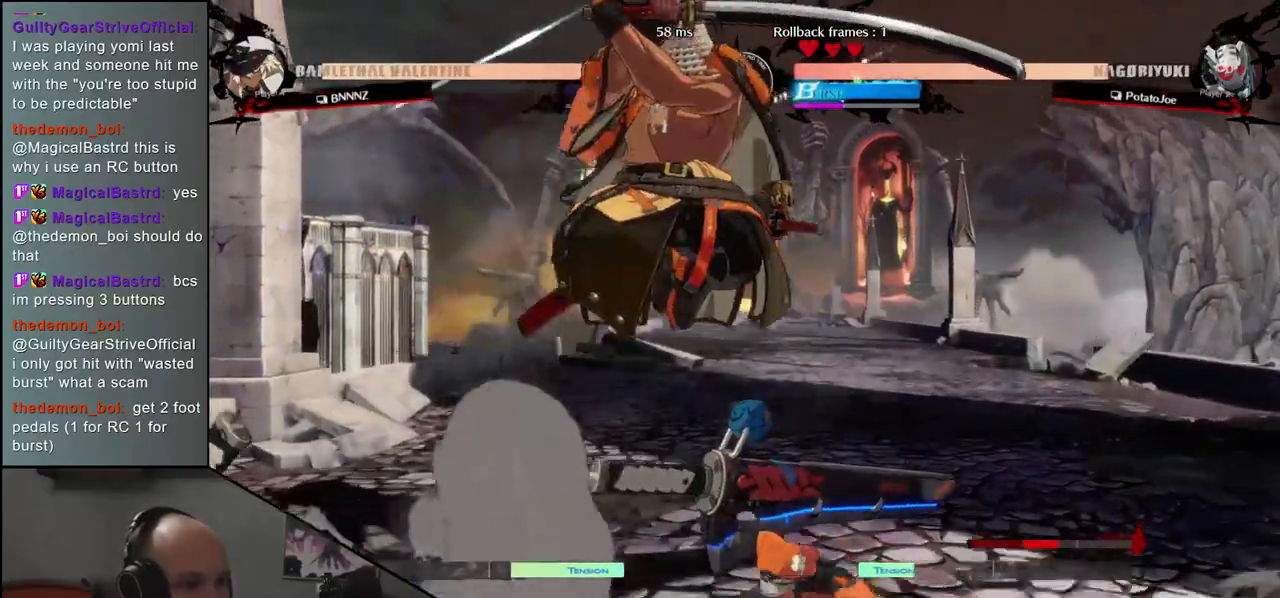
{"buttons": [], "left_stick": "center", "events": [[133, "L2", "down"], [217, "L2", "up"], [250, "left_stick", "center"], [383, "TRIANGLE", "down"], [467, "TRIANGLE", "up"]]}
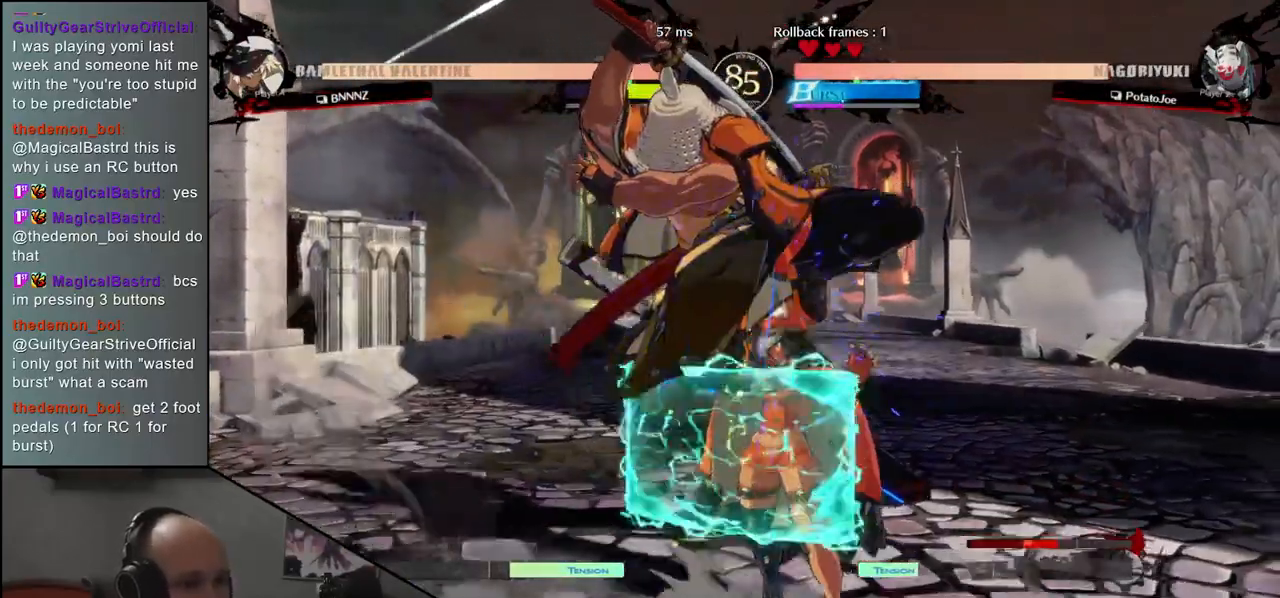
{"buttons": [], "left_stick": "center", "events": [[67, "TRIANGLE", "down"], [133, "TRIANGLE", "up"], [233, "TRIANGLE", "down"], [300, "TRIANGLE", "up"], [400, "TRIANGLE", "down"], [500, "TRIANGLE", "up"]]}
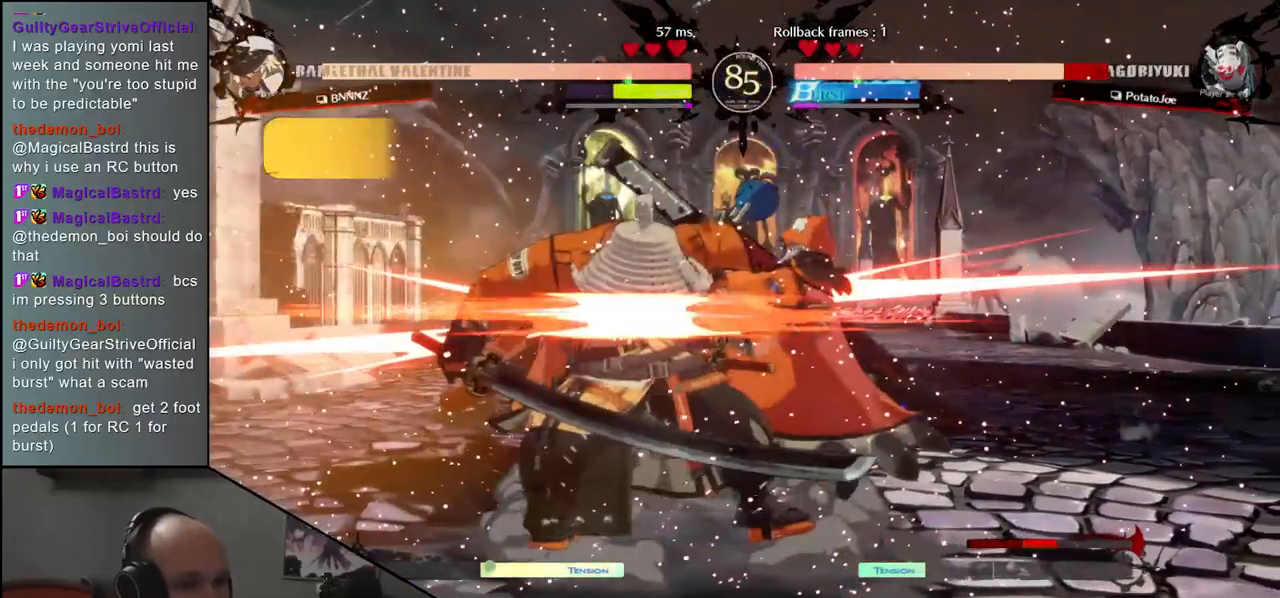
{"buttons": [], "left_stick": "down-left", "events": [[117, "TRIANGLE", "down"], [200, "TRIANGLE", "up"], [200, "left_stick", "left"], [333, "left_stick", "down-left"]]}
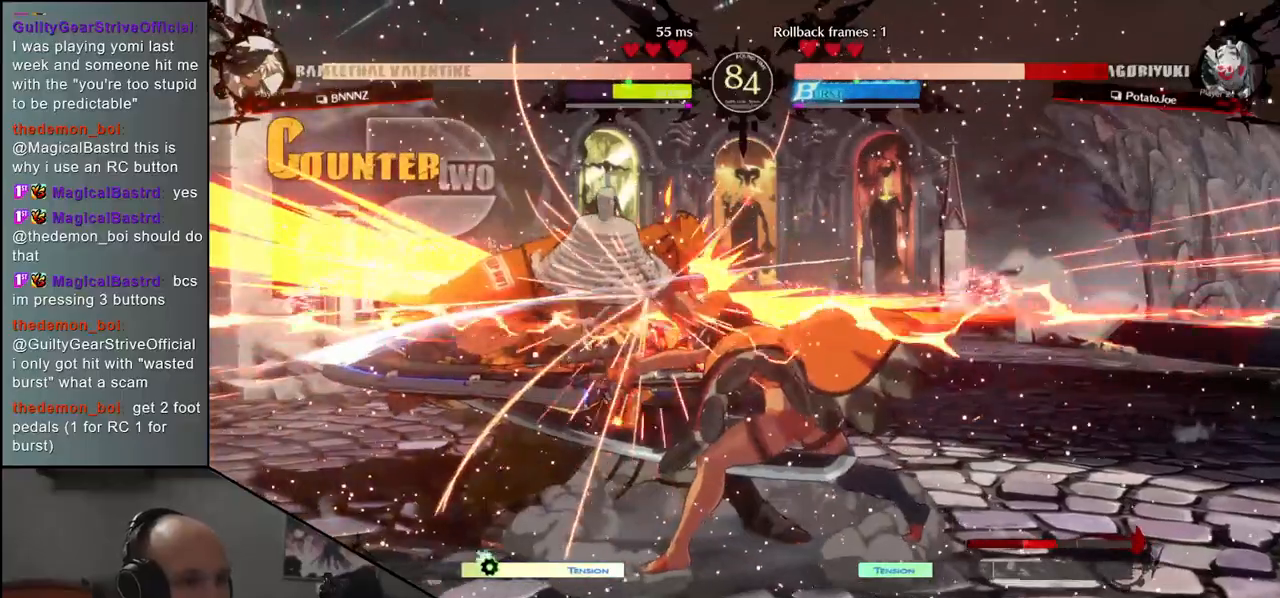
{"buttons": [], "left_stick": "down-left", "events": []}
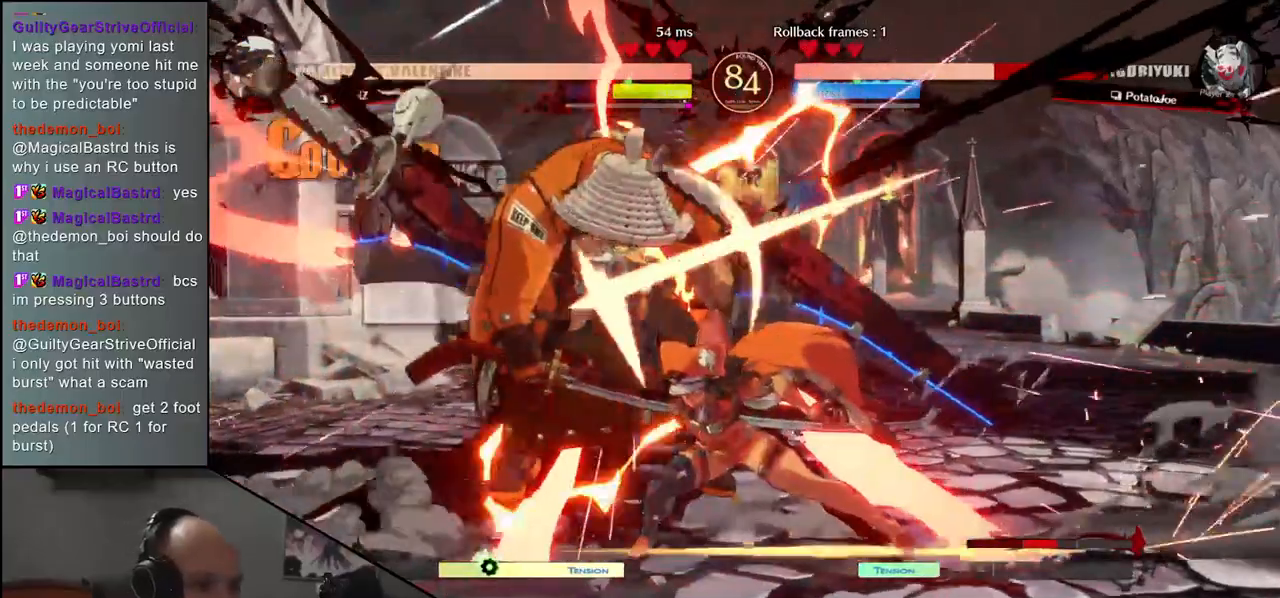
{"buttons": [], "left_stick": "down-left", "events": []}
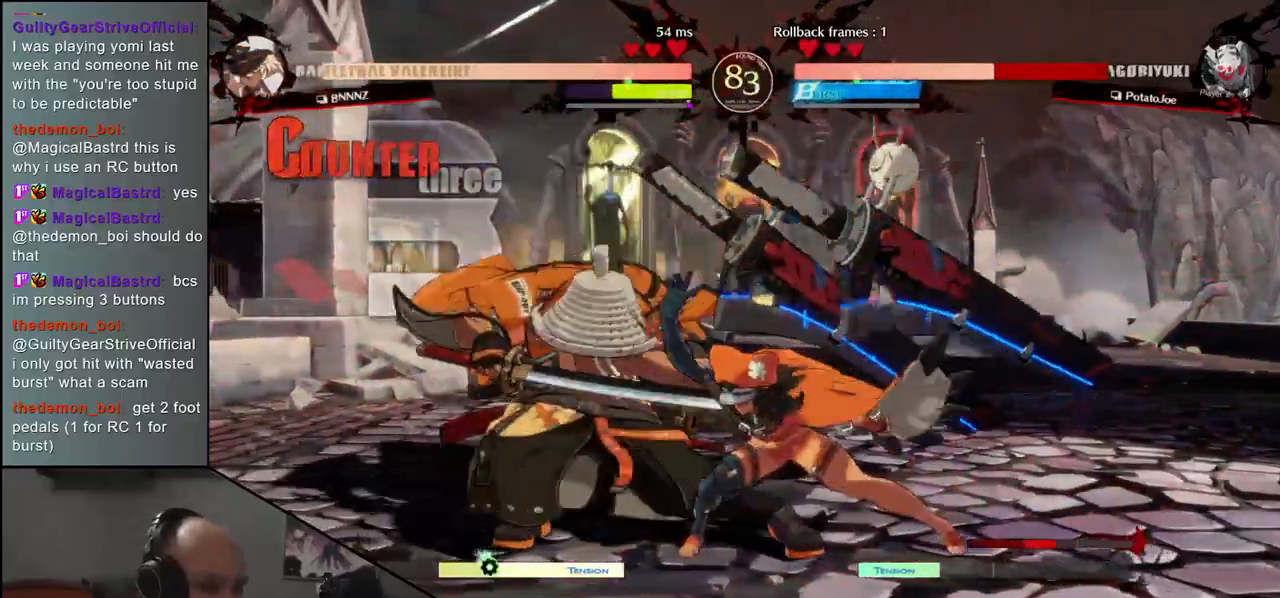
{"buttons": ["SQUARE", "R1", "R2"], "left_stick": "down-left", "events": [[300, "R2", "down"], [300, "SQUARE", "down"], [350, "R1", "down"], [350, "TRIANGLE", "down"], [500, "TRIANGLE", "up"]]}
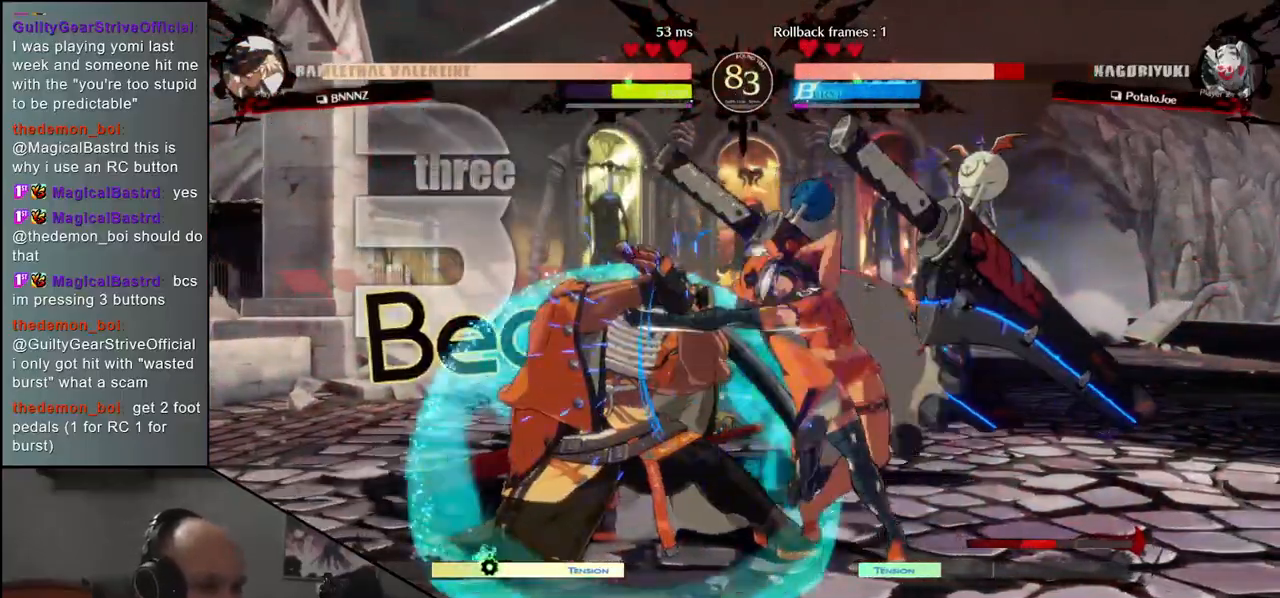
{"buttons": [], "left_stick": "center", "events": [[33, "R1", "up"], [33, "R2", "up"], [33, "SQUARE", "up"], [233, "left_stick", "center"]]}
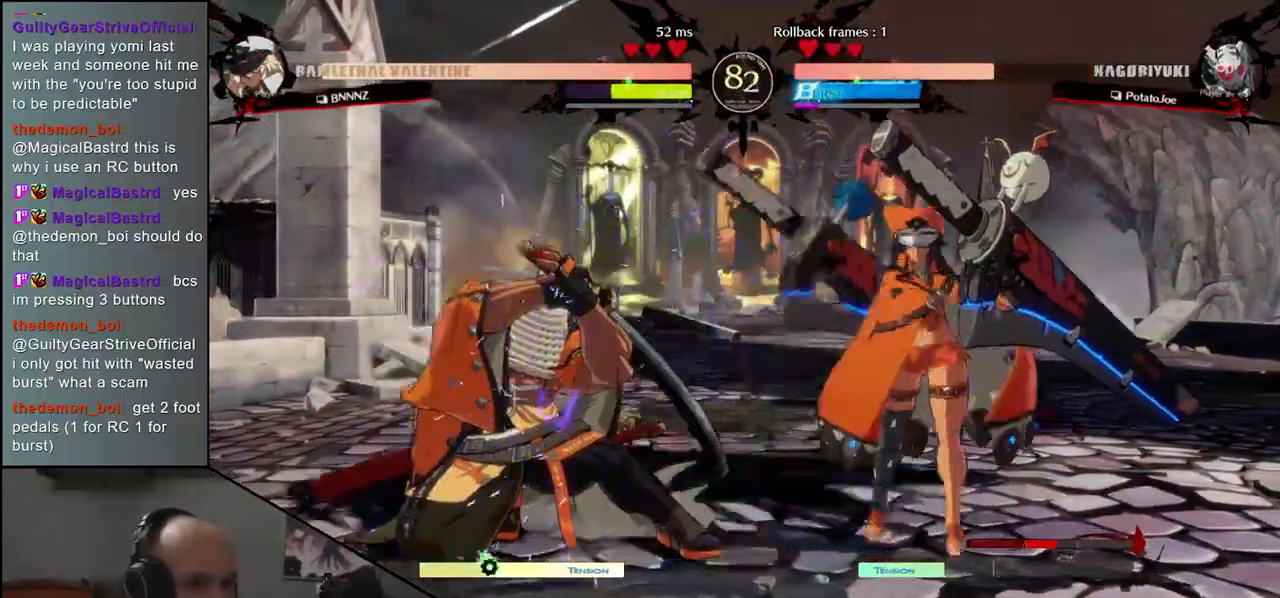
{"buttons": [], "left_stick": "down-left", "events": [[100, "left_stick", "left"], [317, "left_stick", "down-left"]]}
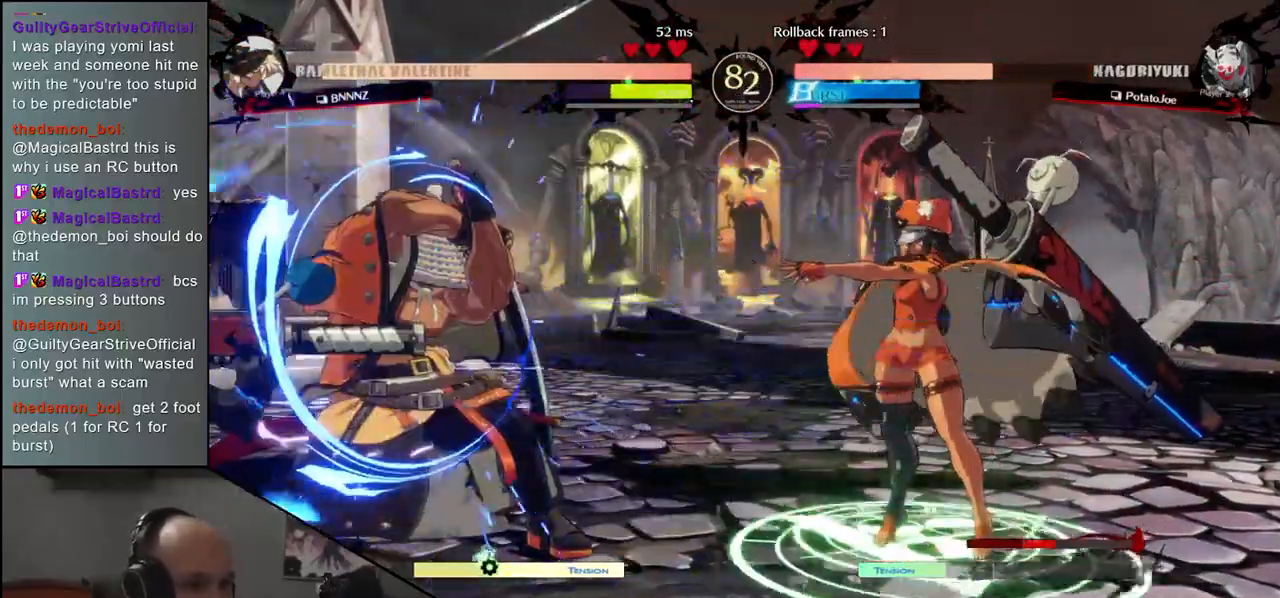
{"buttons": [], "left_stick": "left", "events": [[217, "left_stick", "left"]]}
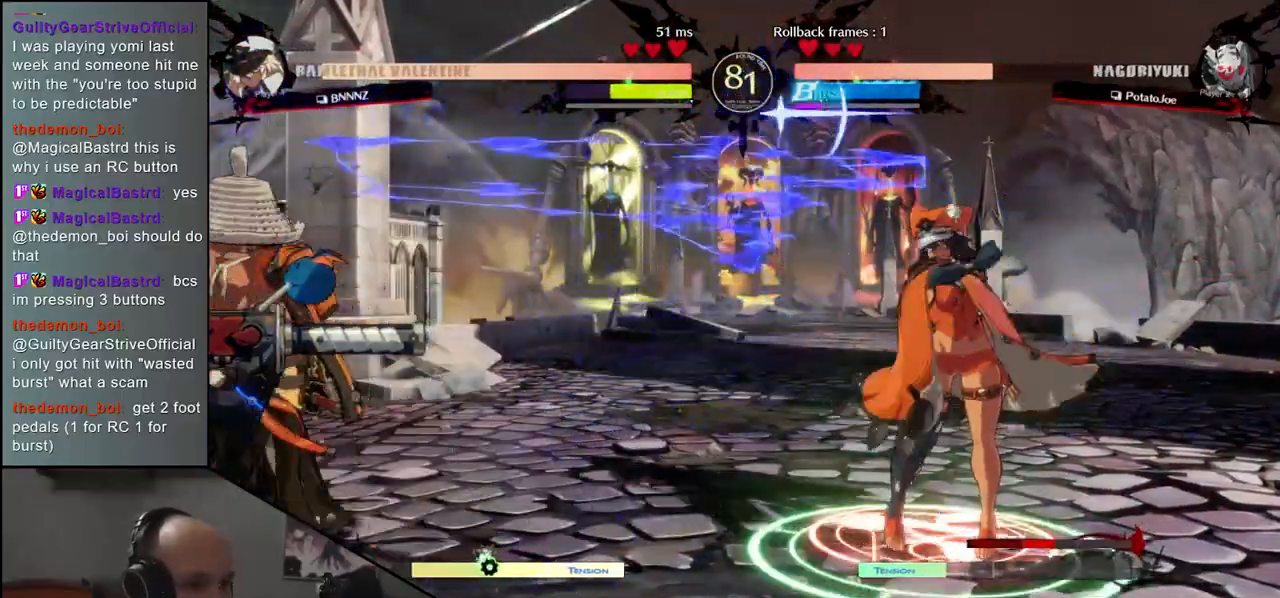
{"buttons": [], "left_stick": "left", "events": []}
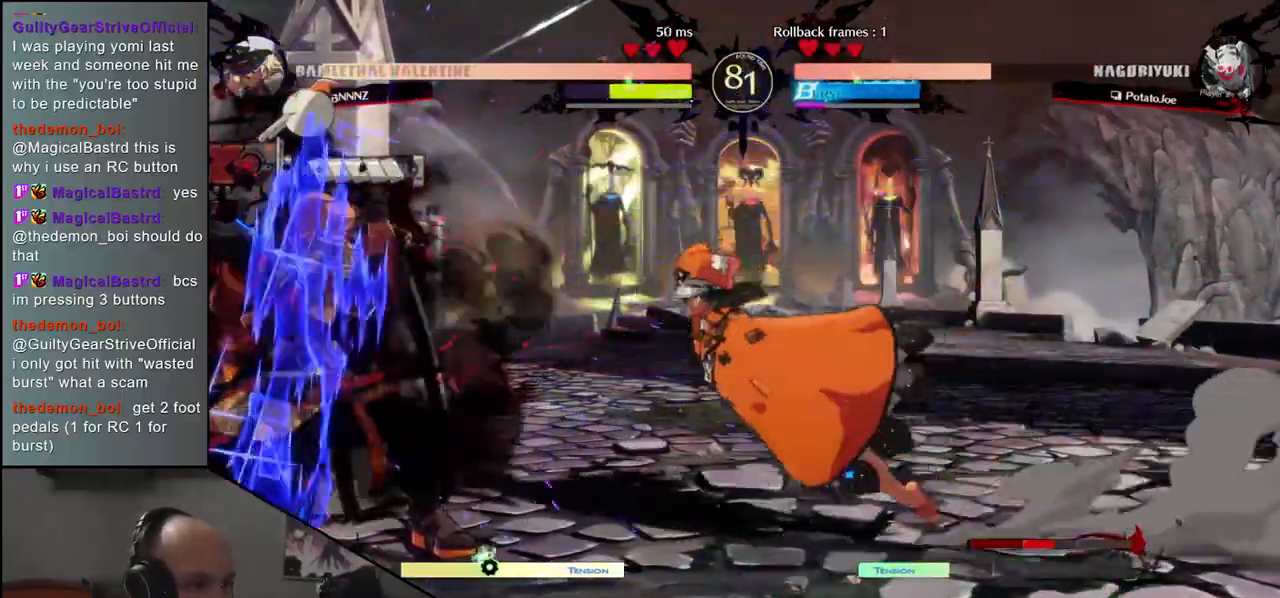
{"buttons": [], "left_stick": "center", "events": [[67, "left_stick", "down"], [167, "left_stick", "left"], [183, "L1", "down"], [250, "L1", "up"], [267, "left_stick", "center"]]}
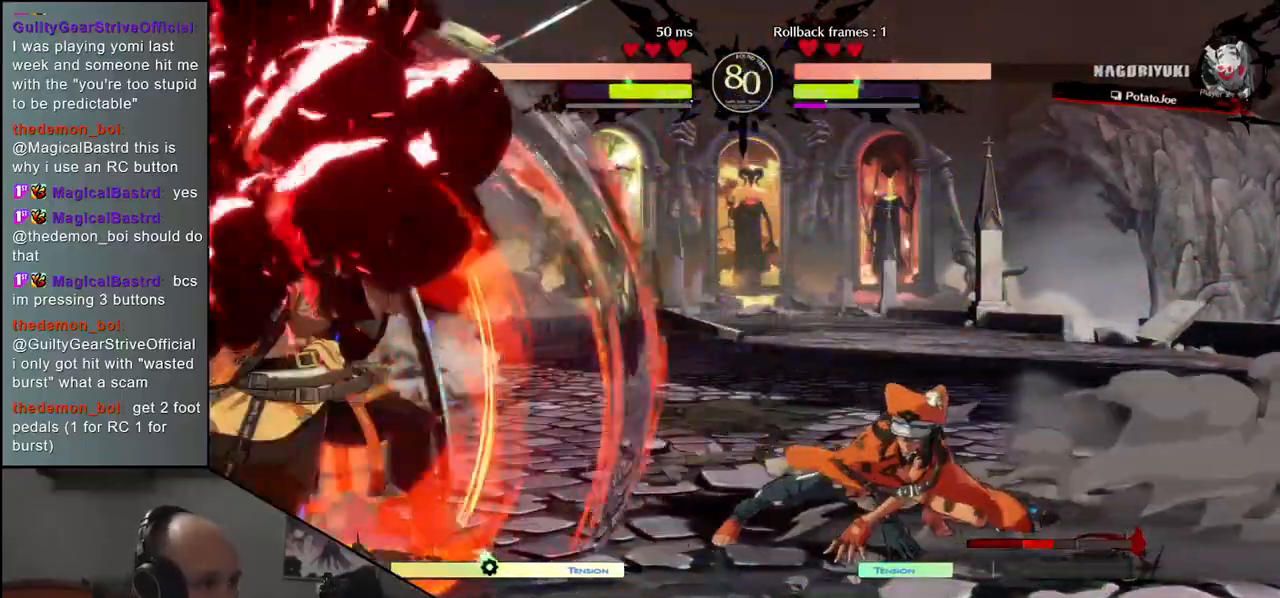
{"buttons": ["TRIANGLE"], "left_stick": "center", "events": [[100, "TRIANGLE", "down"], [200, "TRIANGLE", "up"], [300, "TRIANGLE", "down"], [383, "TRIANGLE", "up"], [483, "TRIANGLE", "down"]]}
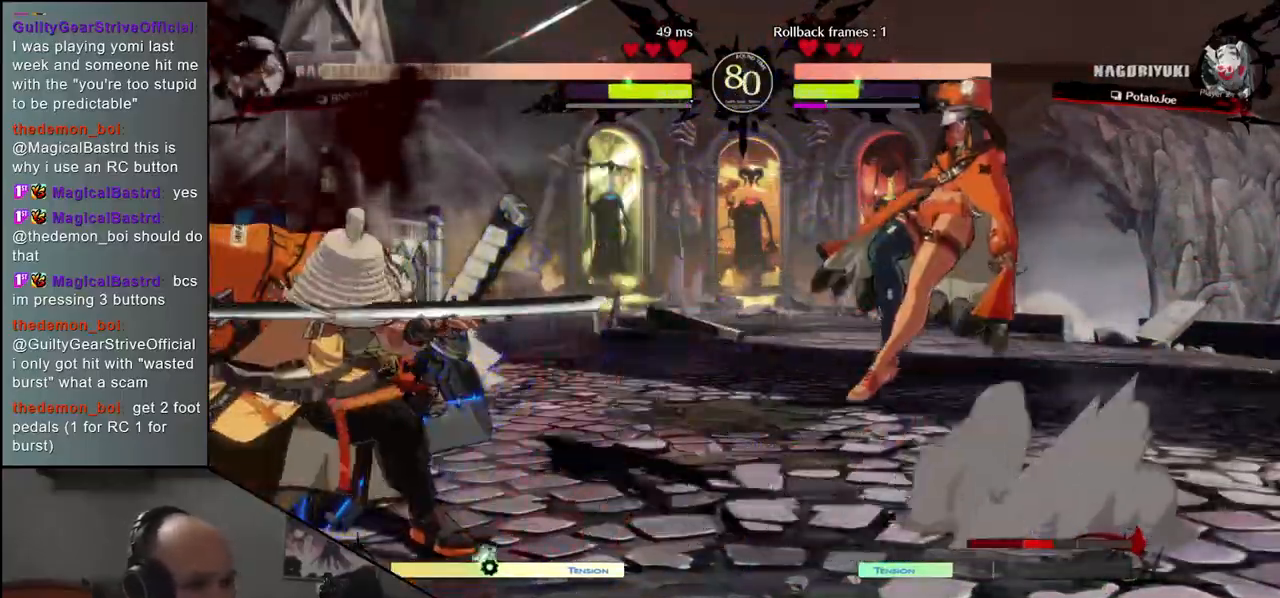
{"buttons": [], "left_stick": "left", "events": [[83, "TRIANGLE", "up"], [200, "TRIANGLE", "down"], [283, "TRIANGLE", "up"], [300, "left_stick", "left"]]}
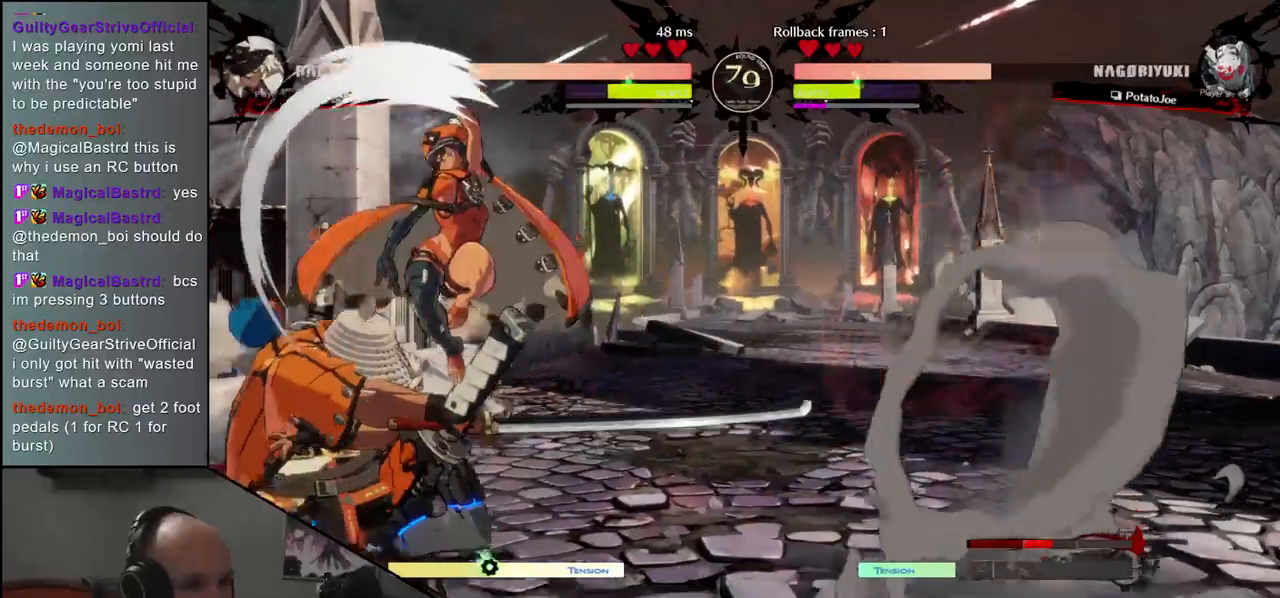
{"buttons": [], "left_stick": "down-left", "events": [[433, "left_stick", "down-left"]]}
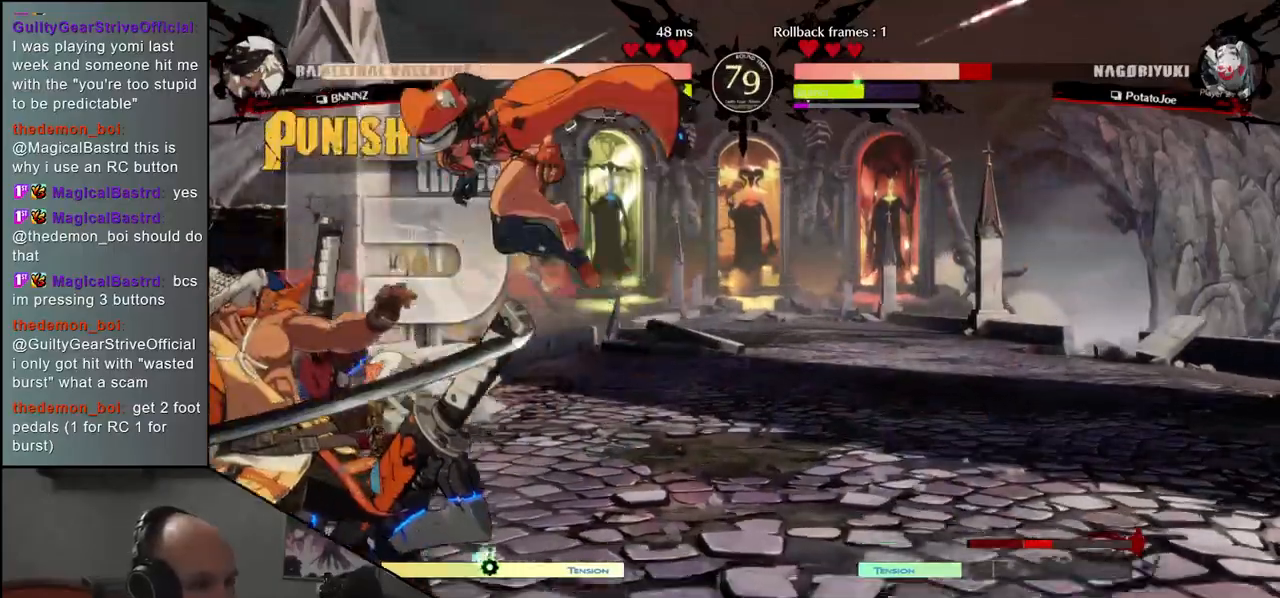
{"buttons": [], "left_stick": "left", "events": [[400, "left_stick", "left"]]}
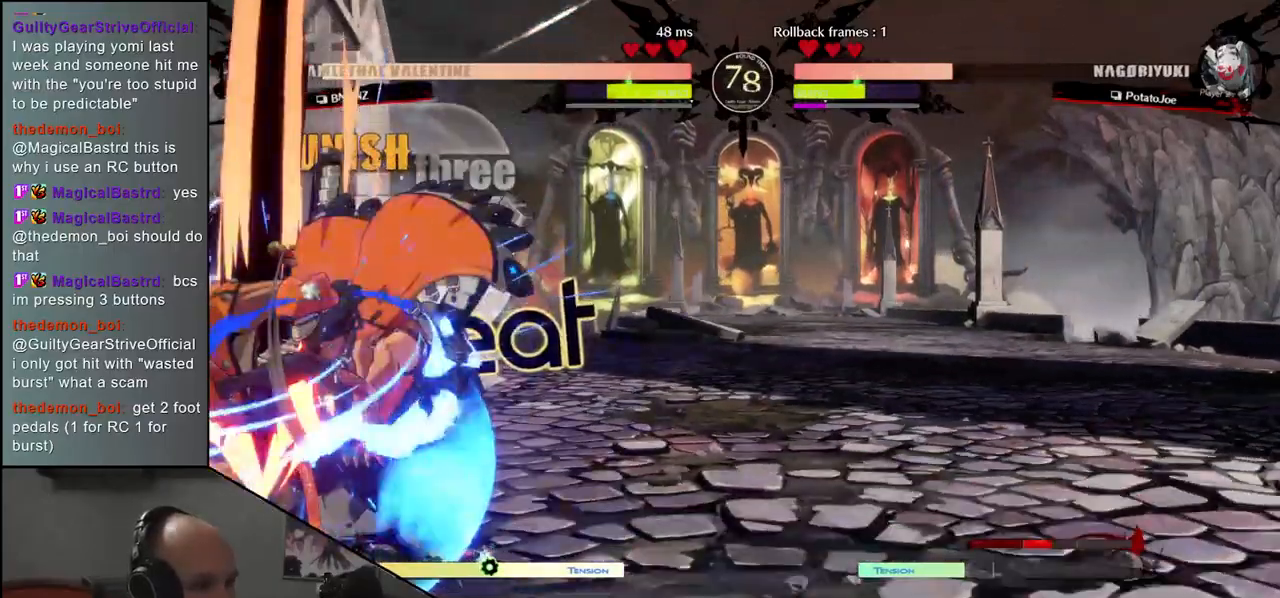
{"buttons": [], "left_stick": "left", "events": [[150, "L1", "down"], [217, "L1", "up"], [300, "L1", "down"], [350, "L1", "up"], [450, "L1", "down"], [483, "L1", "up"]]}
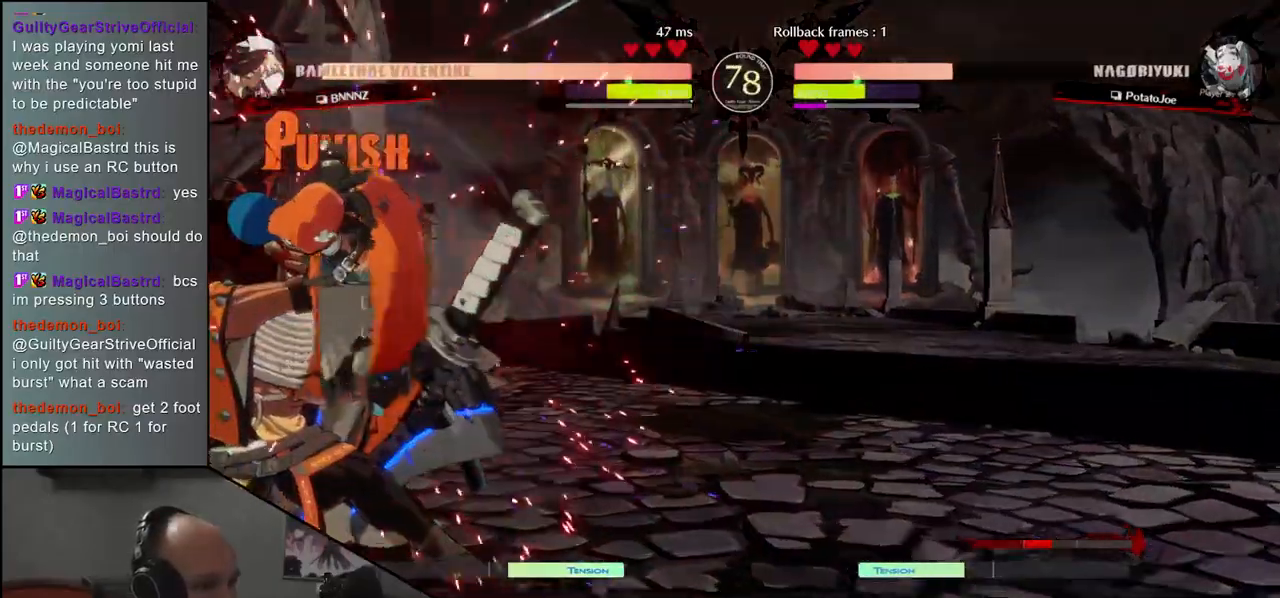
{"buttons": [], "left_stick": "down-left", "events": [[50, "L1", "down"], [100, "L1", "up"], [183, "L1", "down"], [217, "L1", "up"], [317, "L1", "down"], [350, "L1", "up"], [500, "left_stick", "down-left"]]}
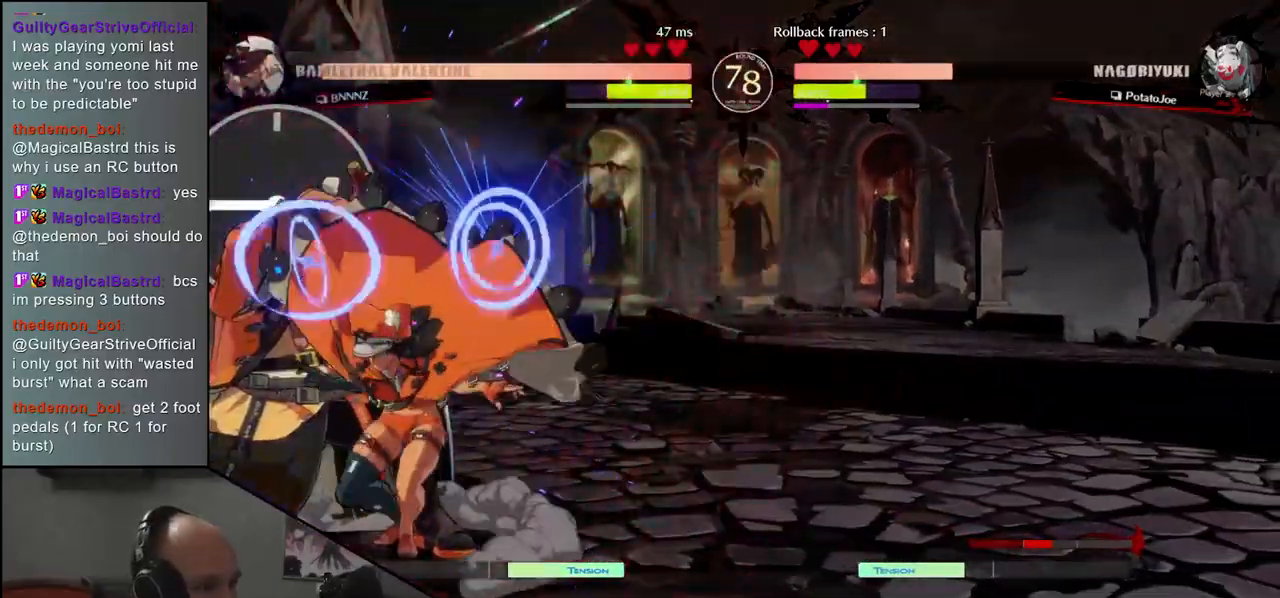
{"buttons": [], "left_stick": "left", "events": [[467, "left_stick", "left"]]}
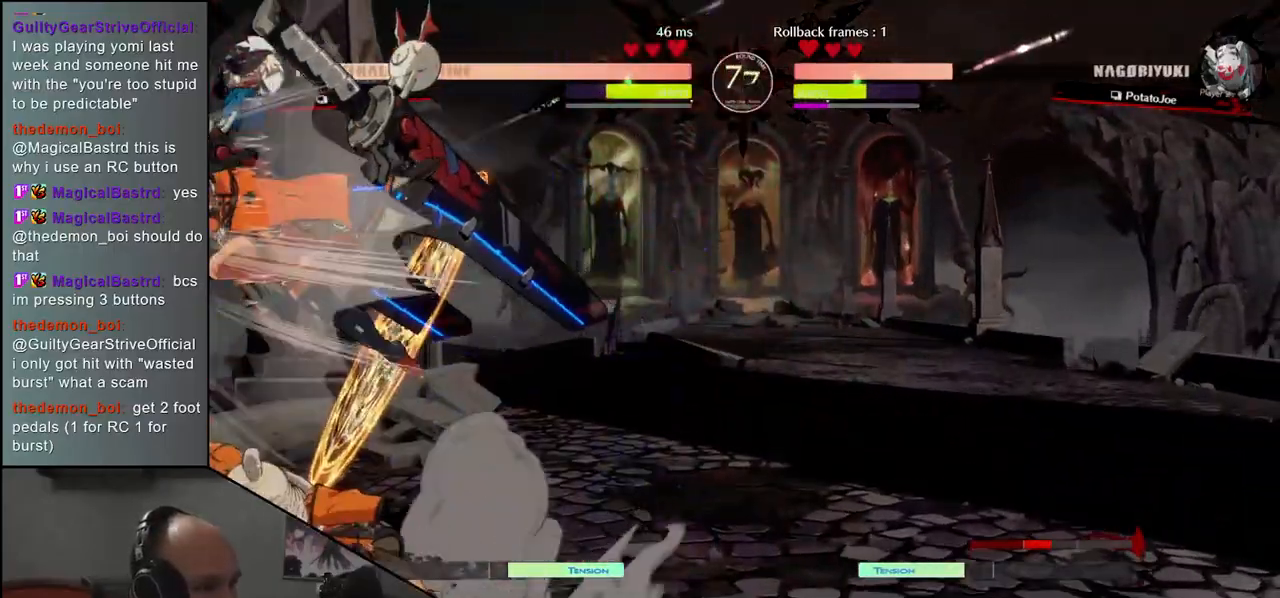
{"buttons": [], "left_stick": "left", "events": [[367, "L1", "down"], [417, "L1", "up"]]}
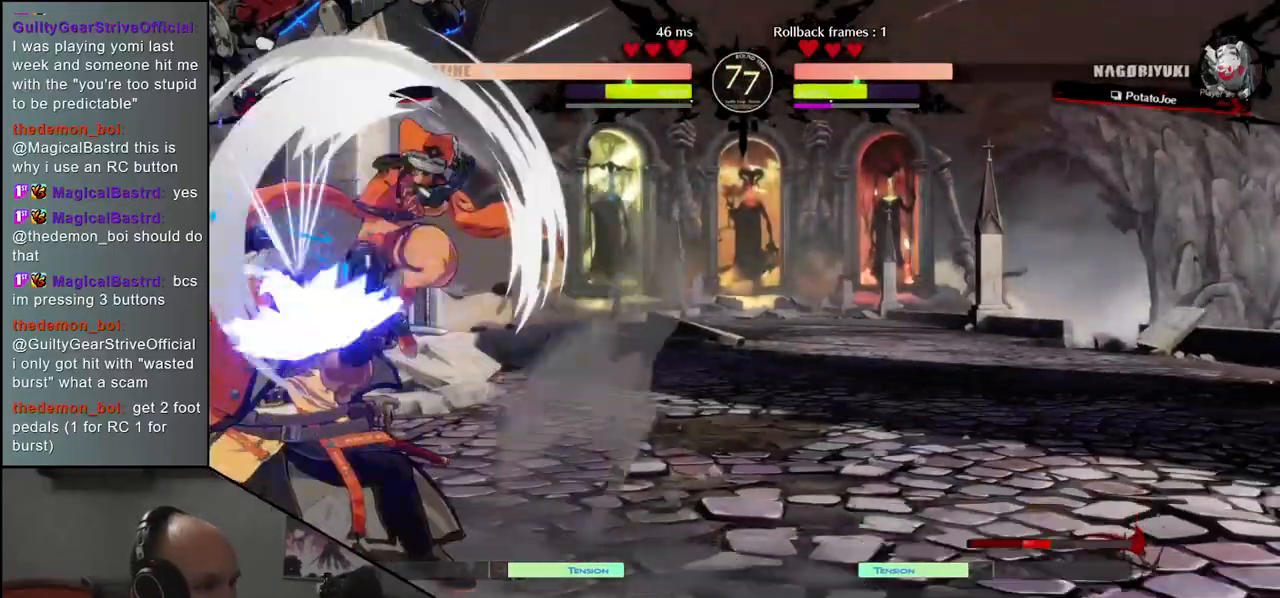
{"buttons": [], "left_stick": "left", "events": [[33, "L1", "down"], [100, "L1", "up"], [317, "L1", "down"], [350, "L1", "up"], [417, "L1", "down"], [467, "L1", "up"]]}
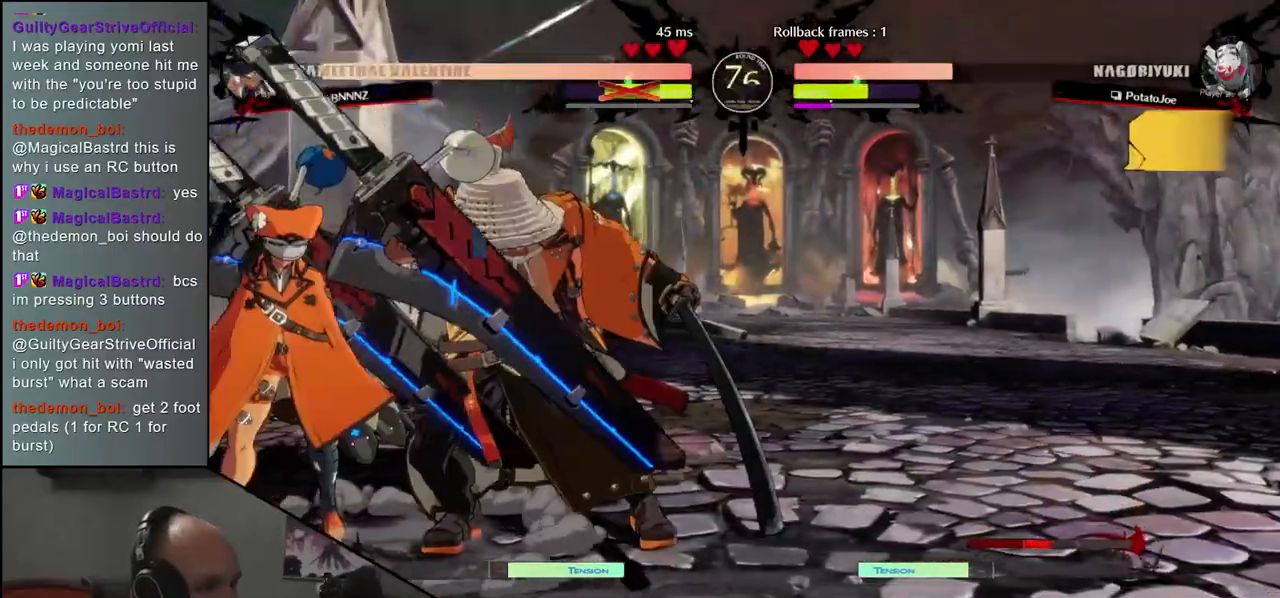
{"buttons": [], "left_stick": "right", "events": [[33, "L1", "down"], [100, "L1", "up"], [383, "left_stick", "right"]]}
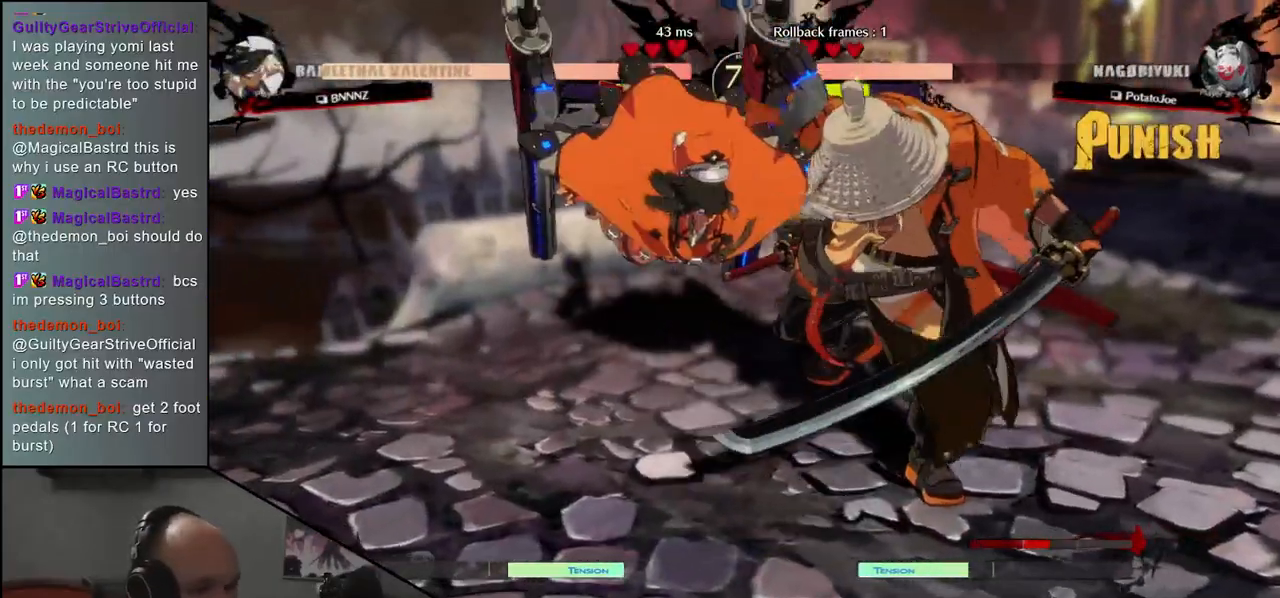
{"buttons": [], "left_stick": "right", "events": []}
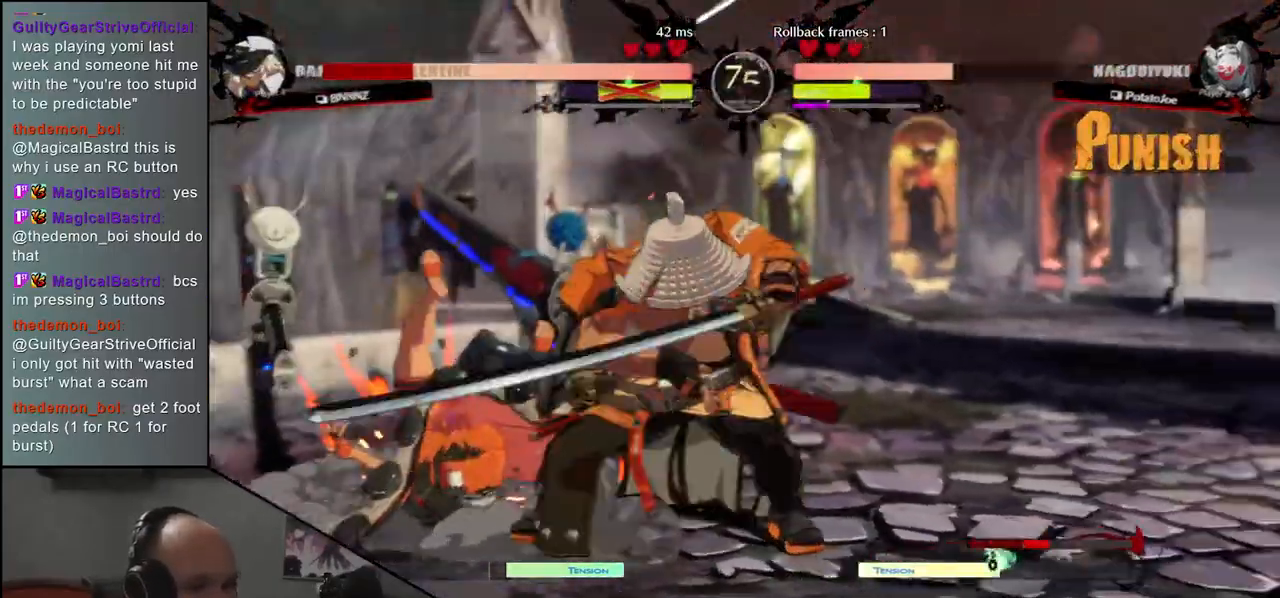
{"buttons": [], "left_stick": "right", "events": []}
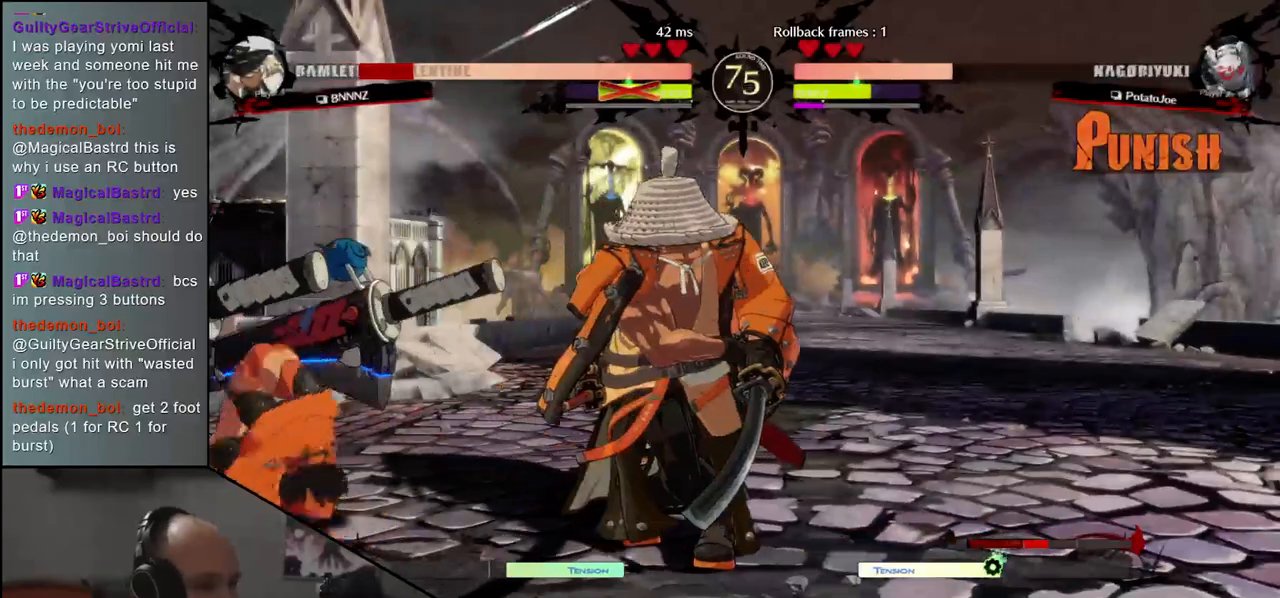
{"buttons": [], "left_stick": "center", "events": [[183, "left_stick", "left"], [217, "SQUARE", "down"], [350, "SQUARE", "up"], [350, "left_stick", "center"]]}
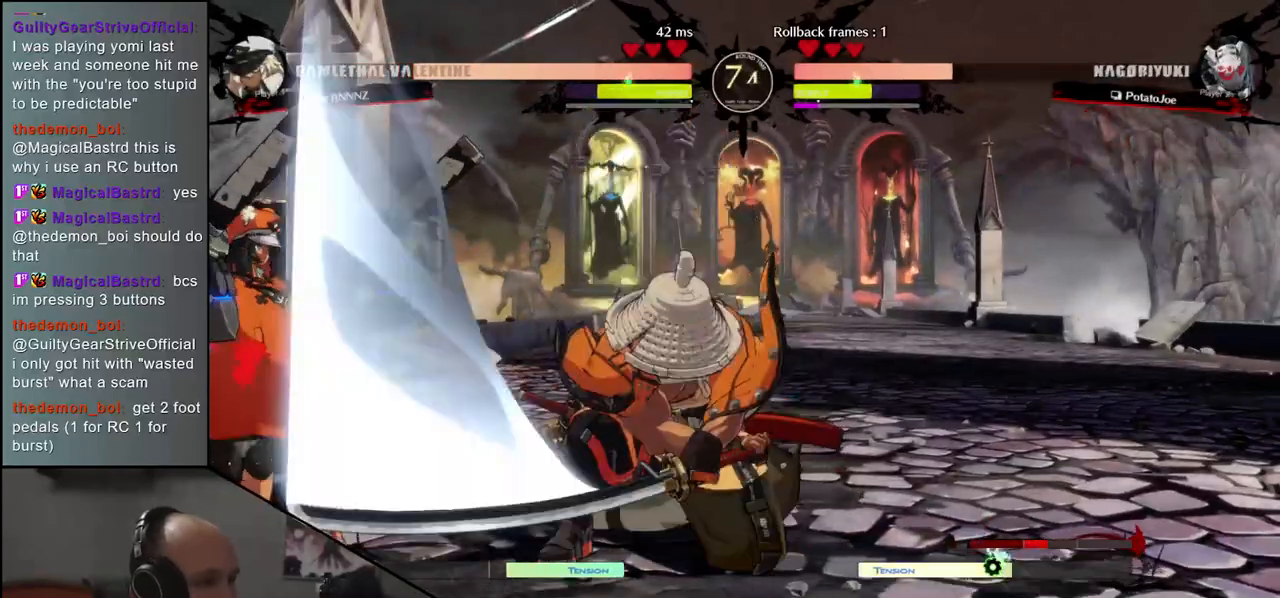
{"buttons": [], "left_stick": "center", "events": []}
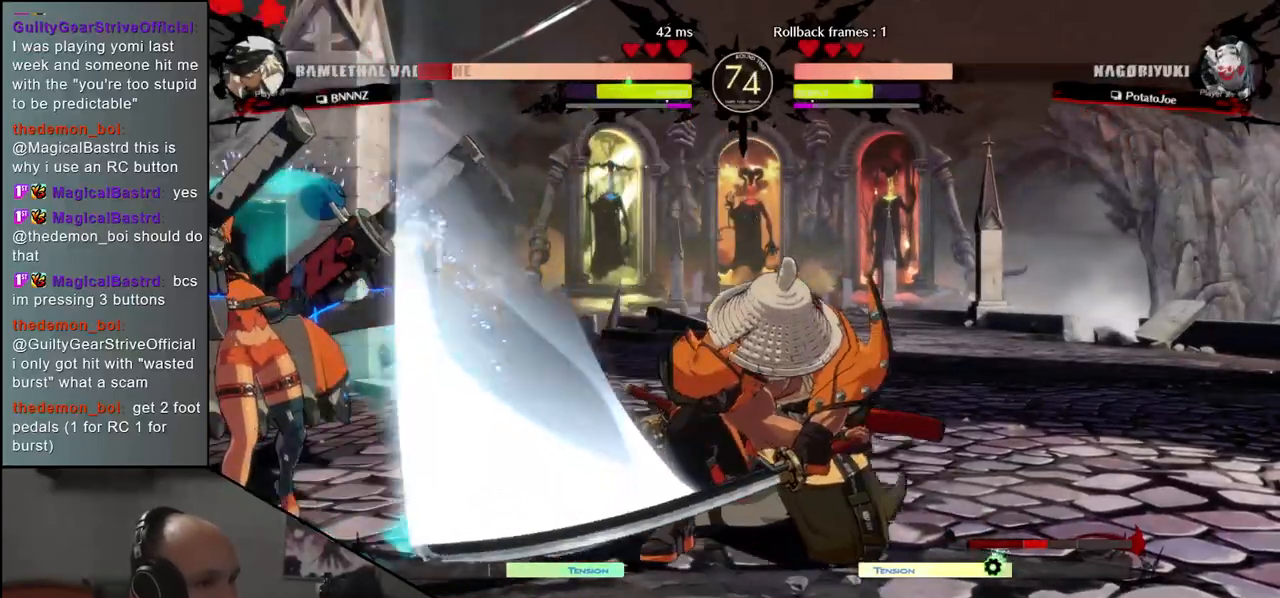
{"buttons": [], "left_stick": "down-right", "events": [[450, "left_stick", "down-right"]]}
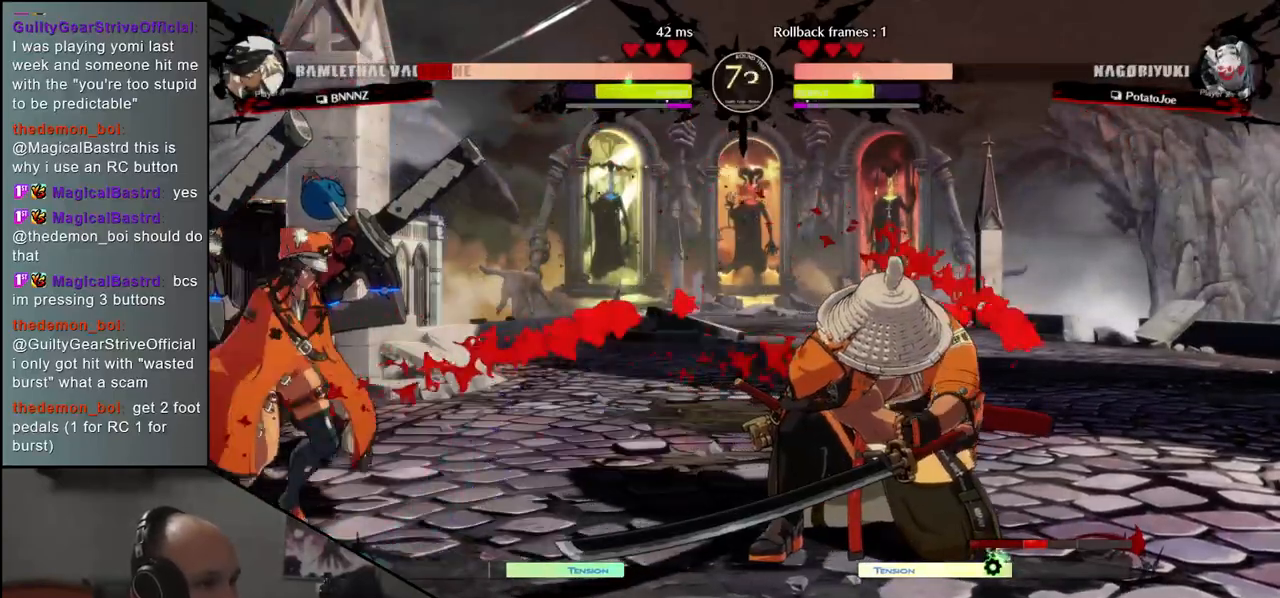
{"buttons": [], "left_stick": "down-right", "events": [[33, "SQUARE", "down"], [150, "SQUARE", "up"]]}
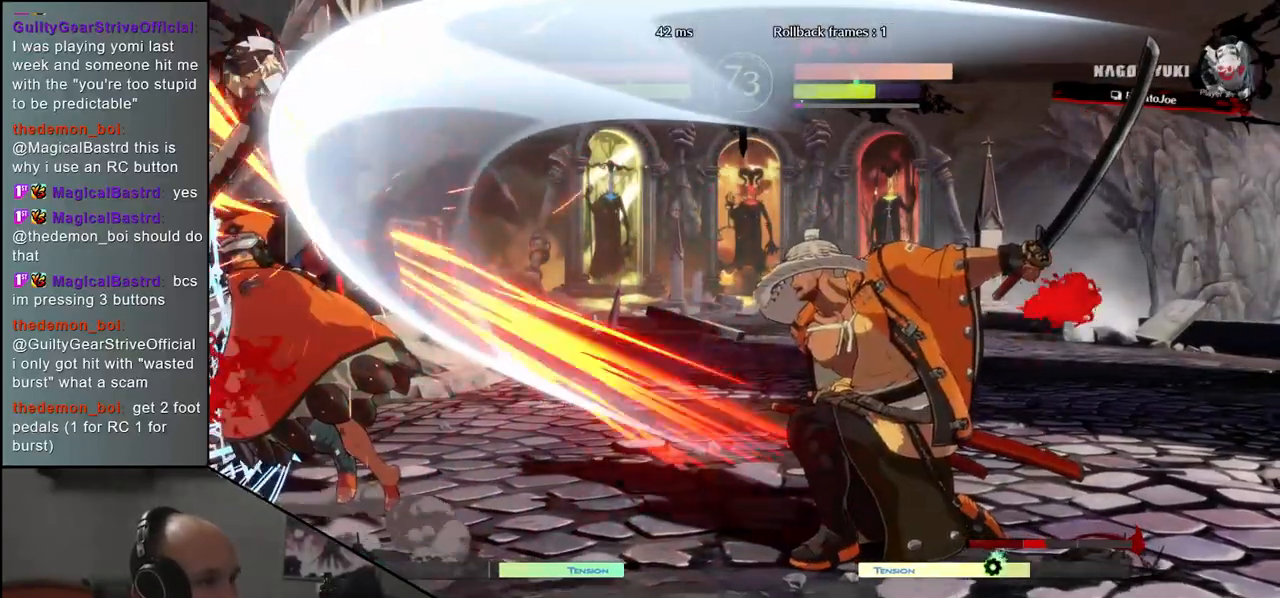
{"buttons": [], "left_stick": "left", "events": [[33, "R2", "down"], [33, "SQUARE", "down"], [50, "R1", "down"], [50, "TRIANGLE", "down"], [83, "left_stick", "left"], [217, "R2", "up"], [217, "SQUARE", "up"], [217, "TRIANGLE", "up"], [233, "R1", "up"]]}